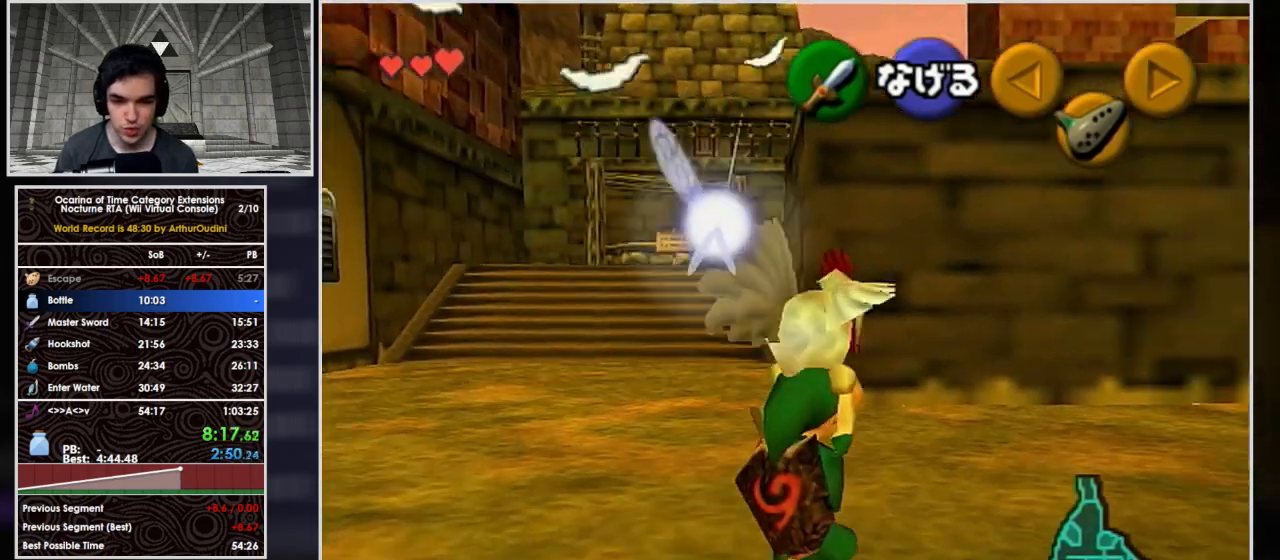
Gameplay with a controller (Nintendo layout); each line is a JSON object with the inputs held at the frame after it. "button_events" lists button changes between this image and that frame as [ms after this image, input, new state], when the widget could be followed in between (sticks are given only as held states). Not read: L3 R3.
{"buttons": [], "left_stick": "left", "right_stick": "center", "button_events": [[267, "A", "up"]]}
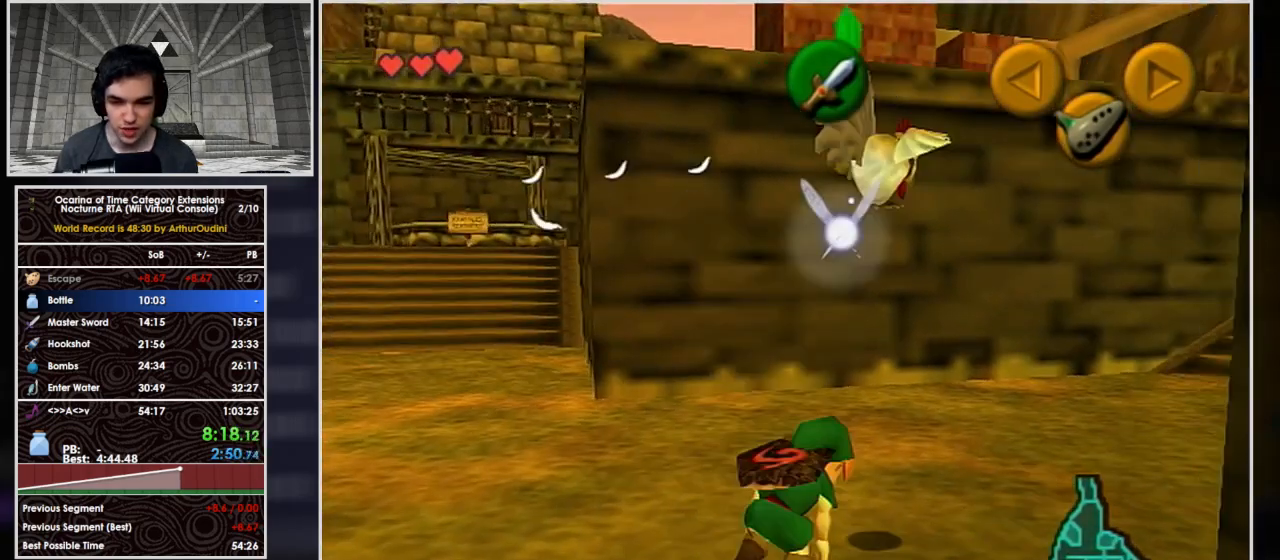
{"buttons": ["A"], "left_stick": "up", "right_stick": "center", "button_events": [[67, "A", "down"], [67, "L1", "down"], [300, "L1", "up"]]}
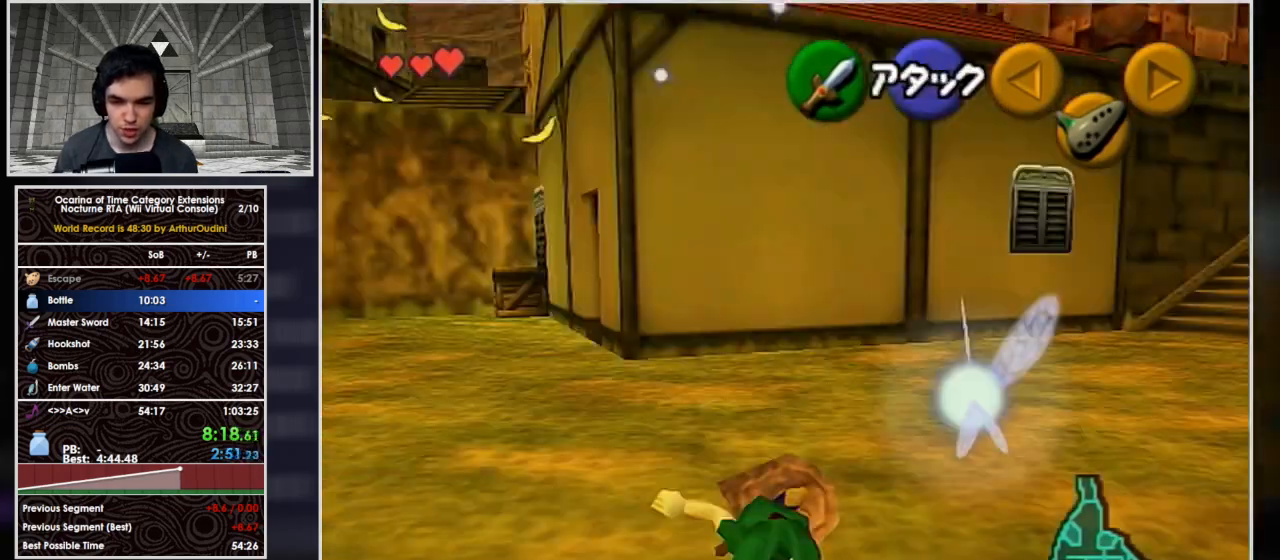
{"buttons": ["A", "L1"], "left_stick": "up", "right_stick": "center", "button_events": [[233, "A", "up"], [367, "A", "down"], [433, "L1", "down"]]}
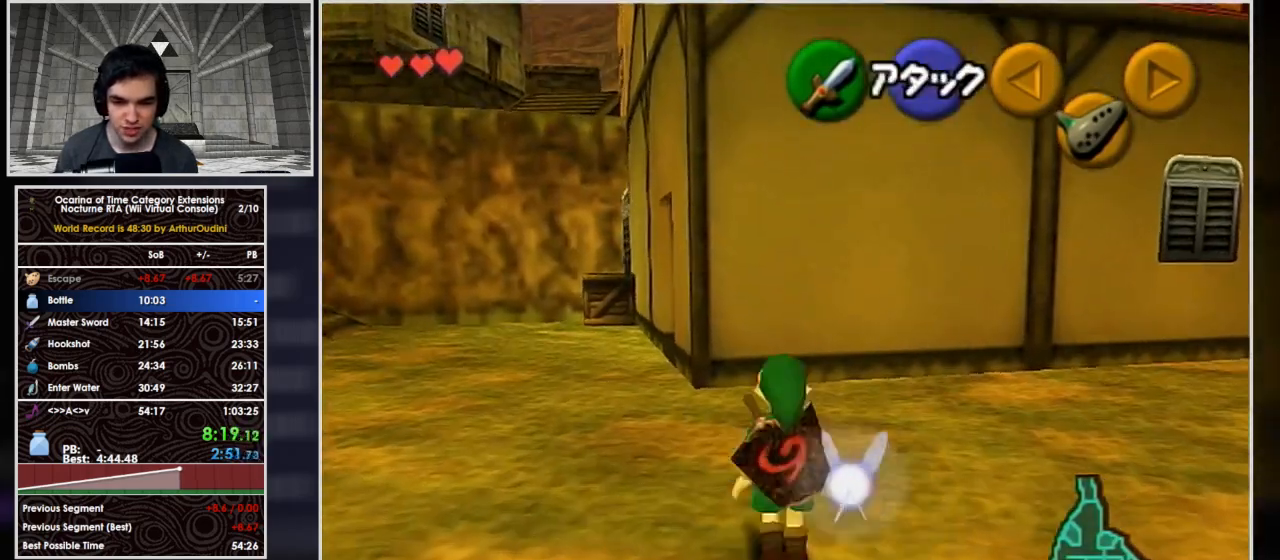
{"buttons": [], "left_stick": "up-right", "right_stick": "center", "button_events": [[200, "L1", "up"], [500, "A", "up"]]}
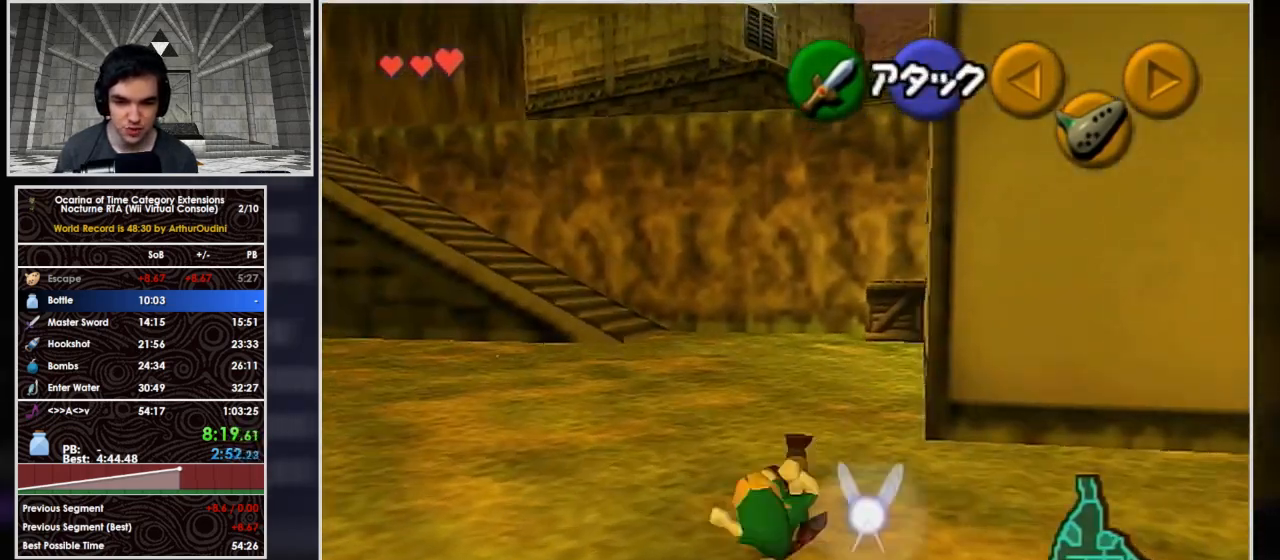
{"buttons": ["A"], "left_stick": "up-right", "right_stick": "center", "button_events": [[133, "A", "down"]]}
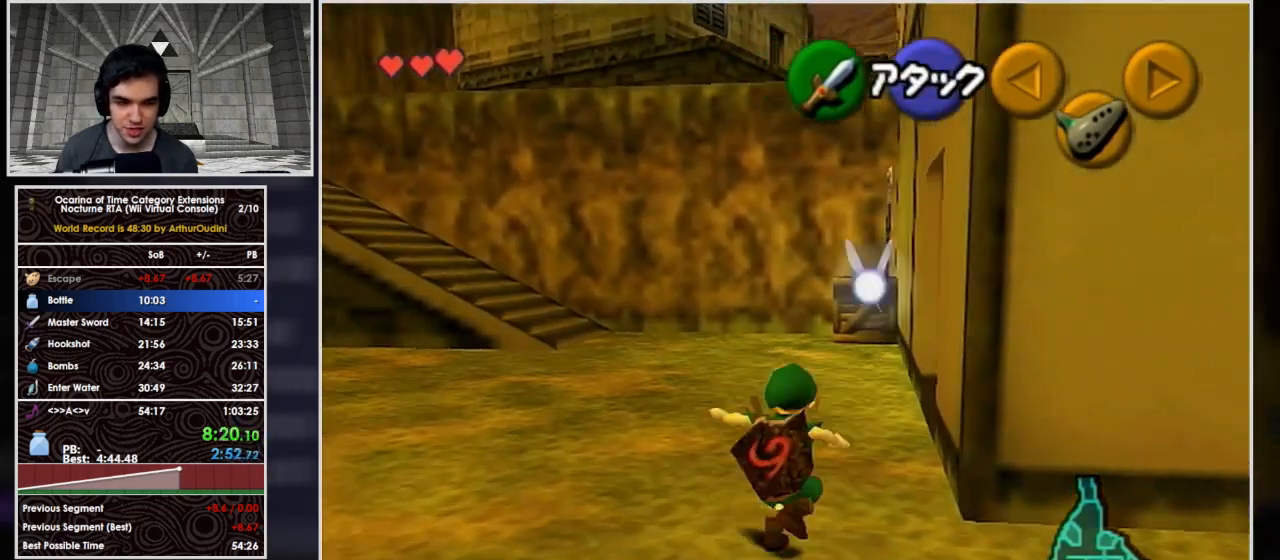
{"buttons": [], "left_stick": "up", "right_stick": "center", "button_events": [[300, "A", "up"]]}
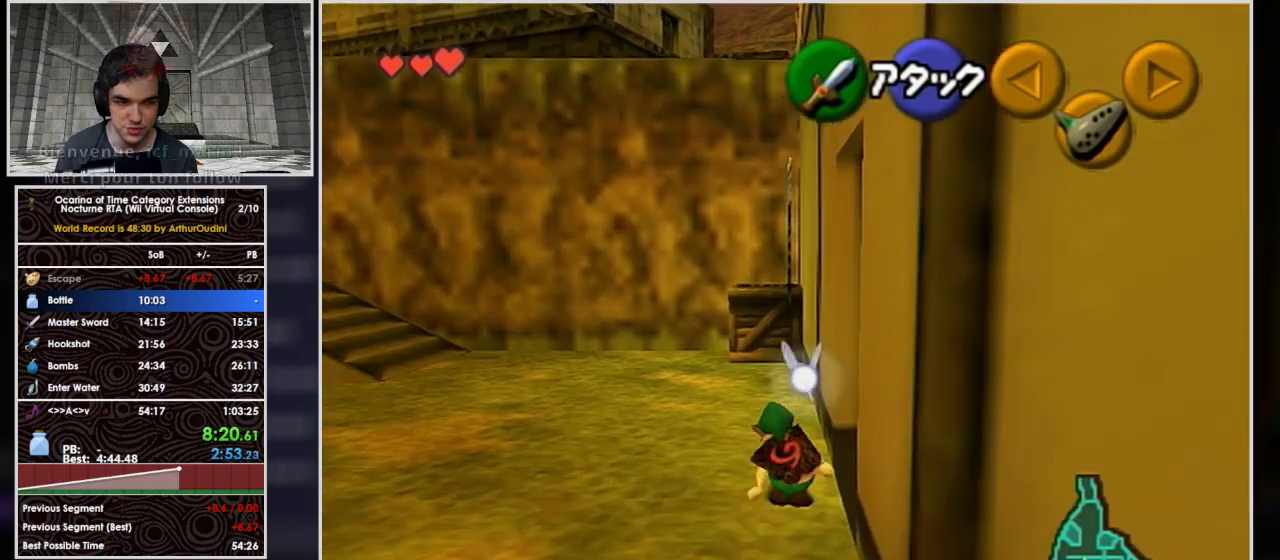
{"buttons": ["A"], "left_stick": "up", "right_stick": "center", "button_events": [[33, "A", "down"]]}
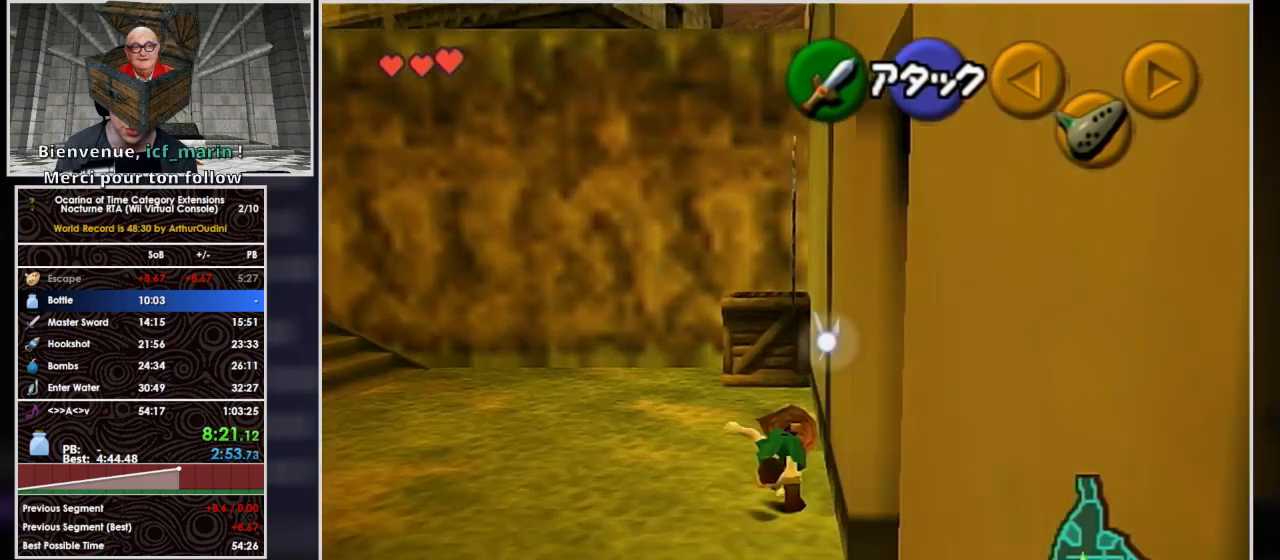
{"buttons": ["A"], "left_stick": "up", "right_stick": "center", "button_events": [[200, "A", "up"], [267, "A", "down"]]}
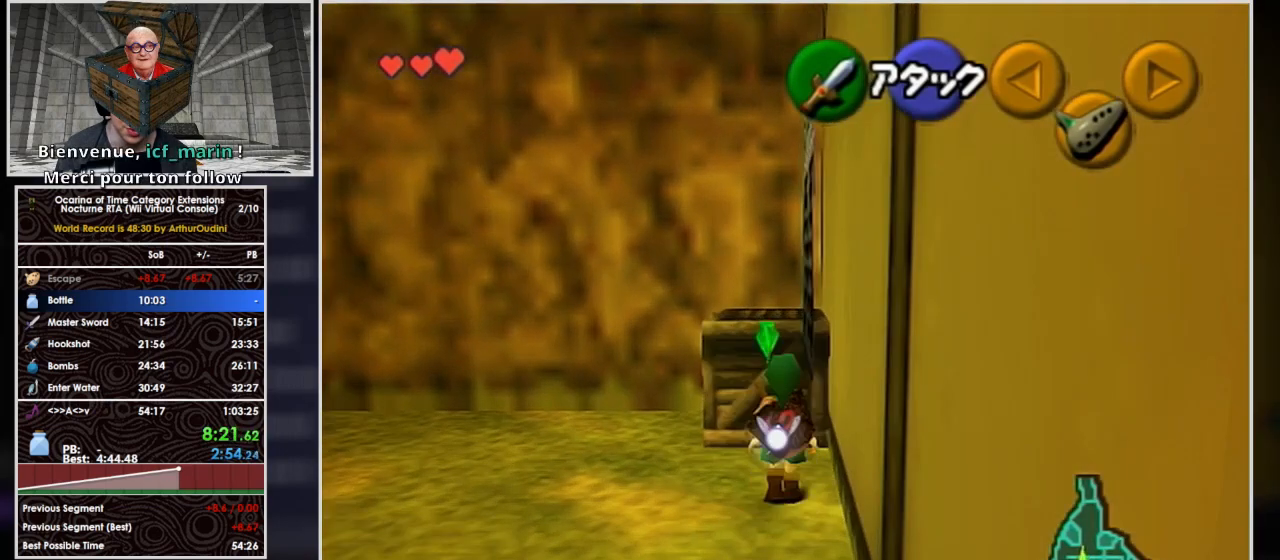
{"buttons": [], "left_stick": "up", "right_stick": "center", "button_events": [[367, "A", "up"]]}
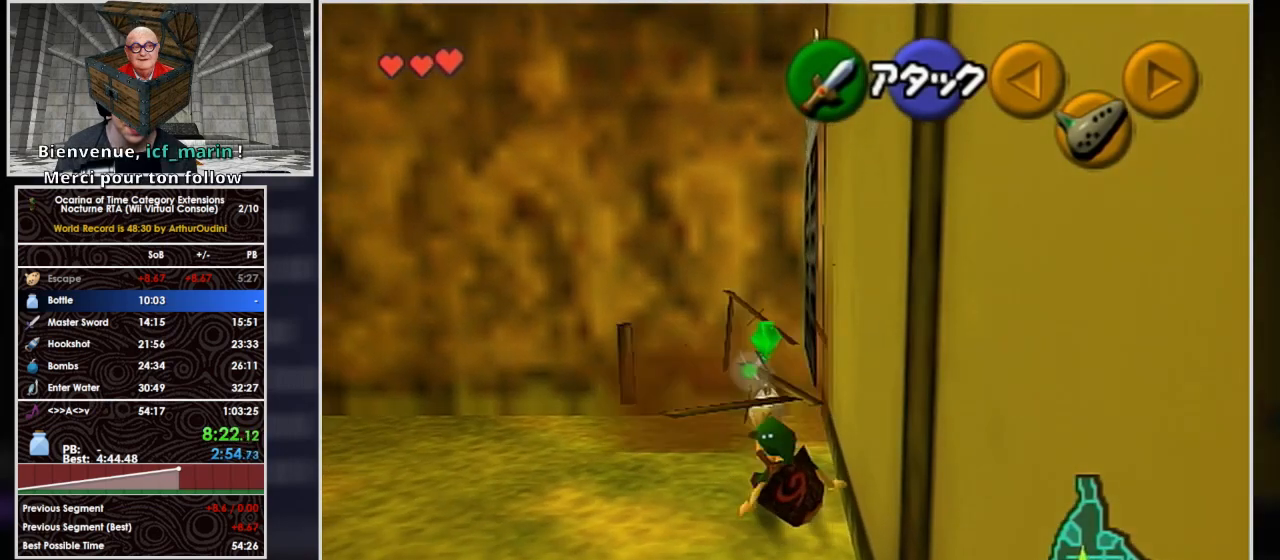
{"buttons": [], "left_stick": "up", "right_stick": "center", "button_events": []}
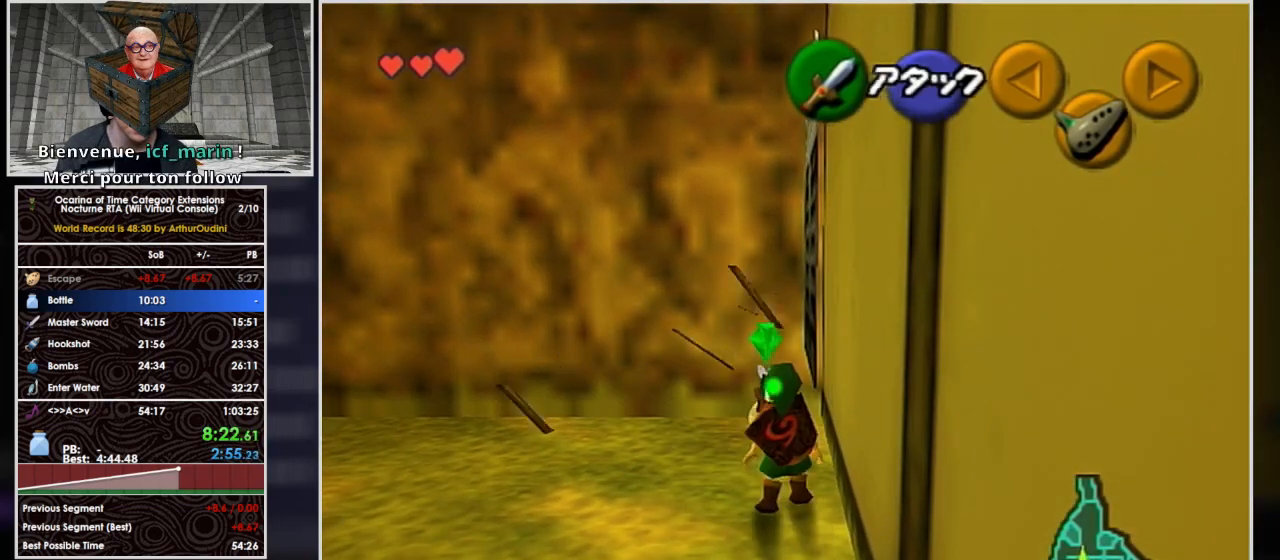
{"buttons": ["A", "L1"], "left_stick": "left", "right_stick": "center", "button_events": [[367, "L1", "down"], [500, "A", "down"]]}
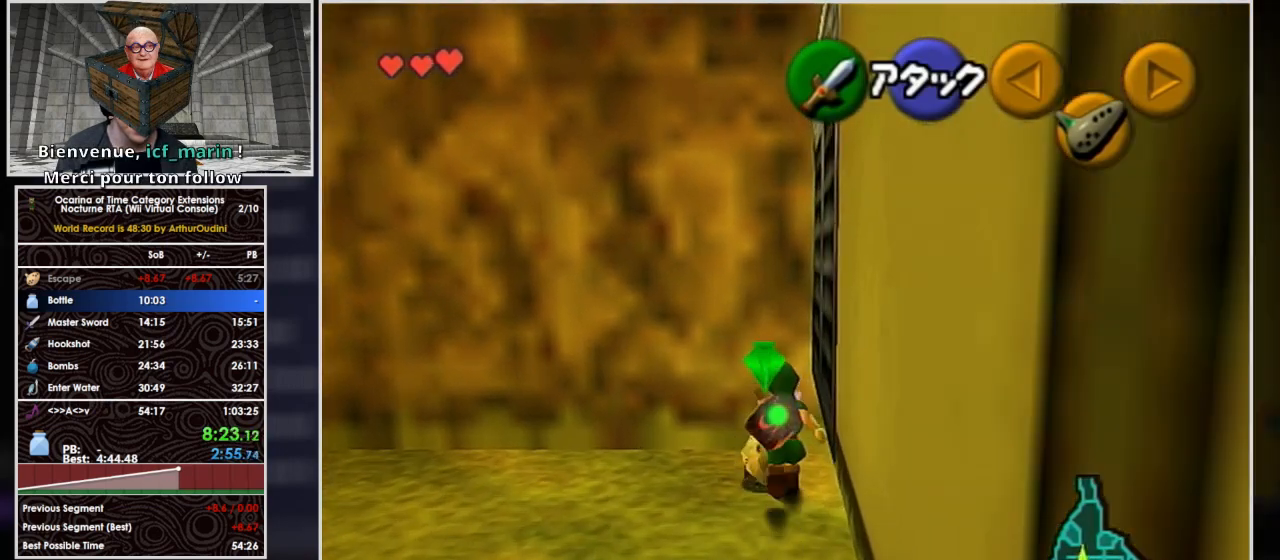
{"buttons": ["A", "L1"], "left_stick": "left", "right_stick": "center", "button_events": [[67, "A", "up"], [133, "A", "down"], [267, "A", "up"], [467, "A", "down"]]}
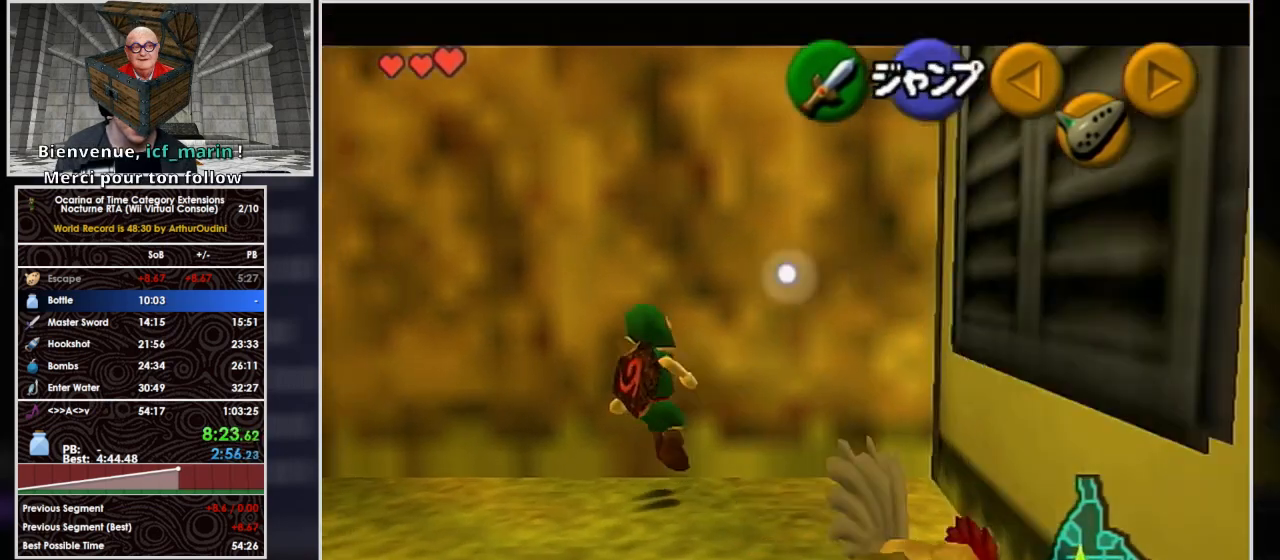
{"buttons": ["L1"], "left_stick": "left", "right_stick": "center", "button_events": [[33, "A", "up"]]}
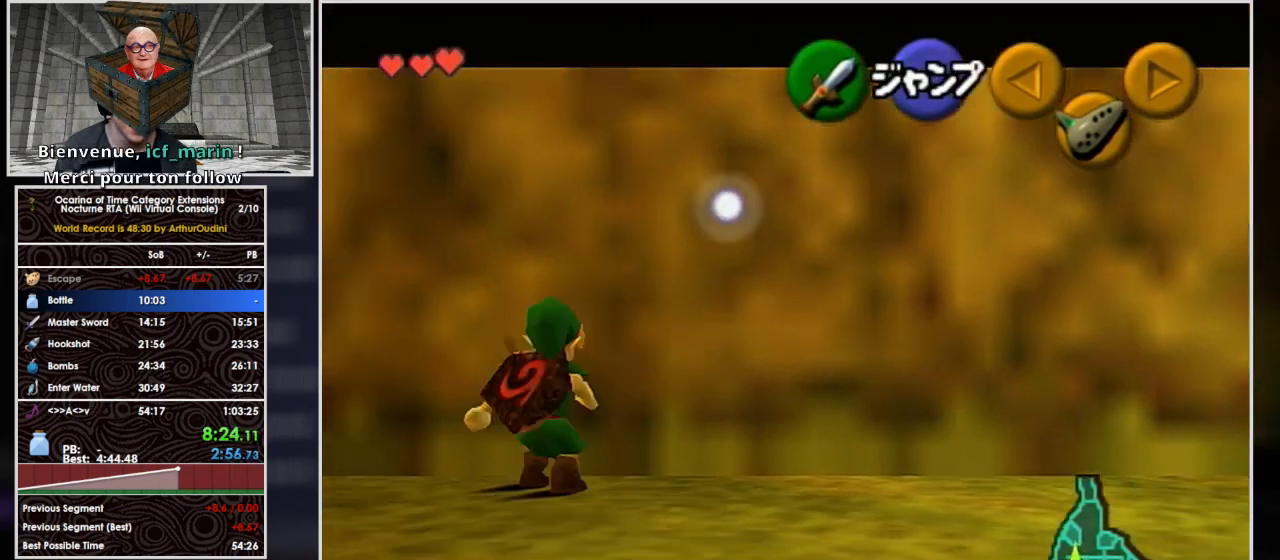
{"buttons": ["A", "L1"], "left_stick": "left", "right_stick": "center", "button_events": [[267, "A", "down"], [333, "A", "up"], [400, "A", "down"]]}
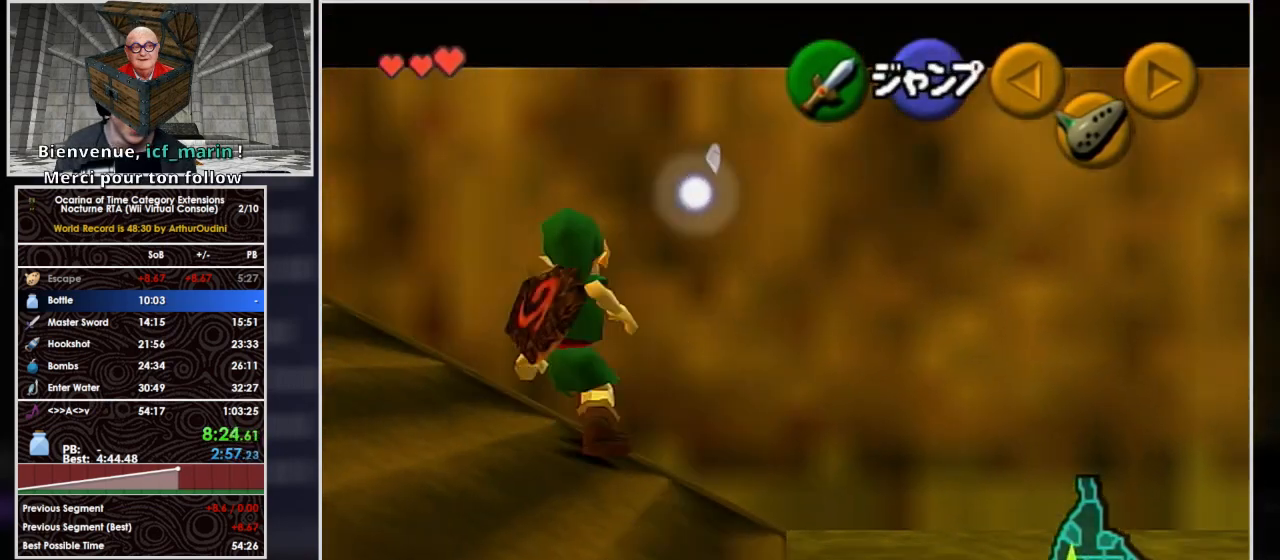
{"buttons": ["A", "L1"], "left_stick": "left", "right_stick": "center", "button_events": [[200, "A", "up"], [367, "A", "down"], [433, "A", "up"], [500, "A", "down"]]}
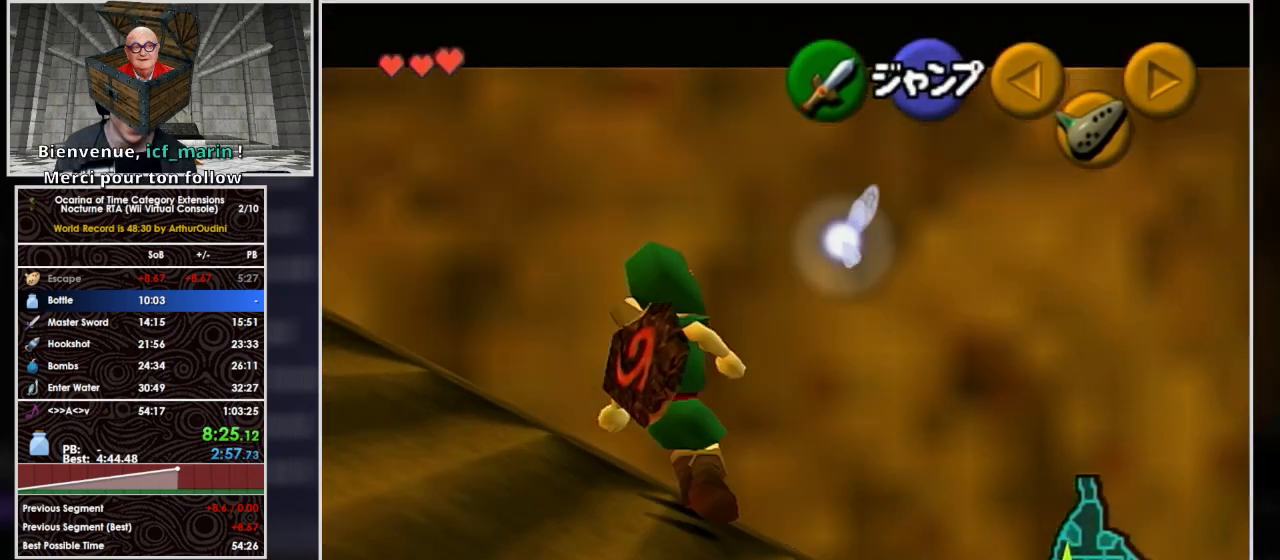
{"buttons": ["L1"], "left_stick": "left", "right_stick": "center", "button_events": [[167, "A", "up"], [233, "A", "down"], [300, "A", "up"]]}
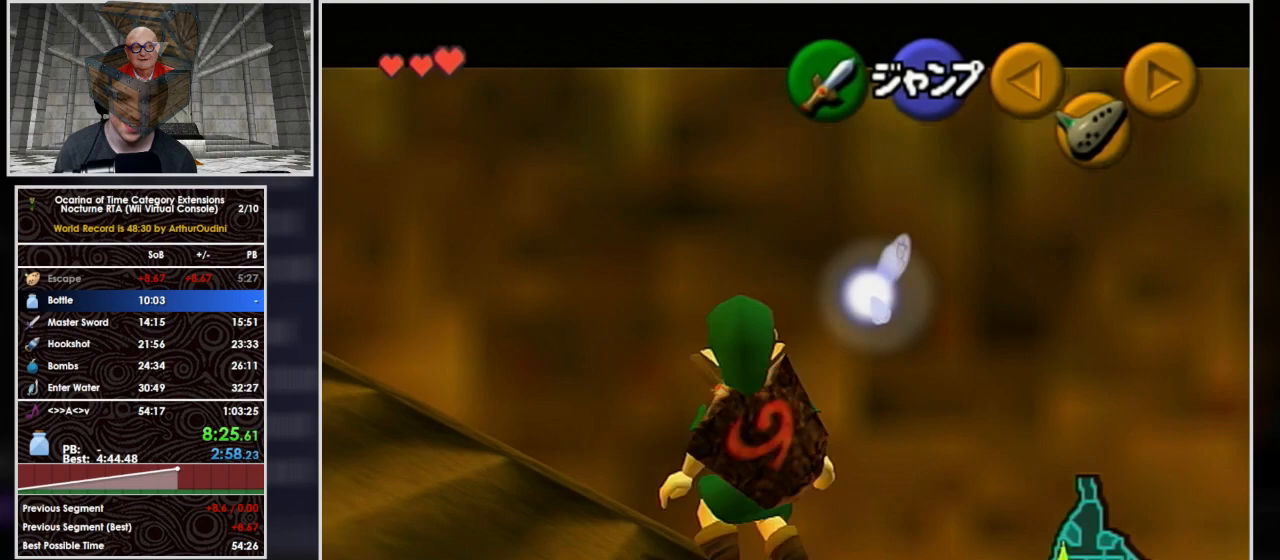
{"buttons": ["A", "L1"], "left_stick": "up-left", "right_stick": "center", "button_events": [[100, "A", "down"], [267, "A", "up"], [433, "A", "down"]]}
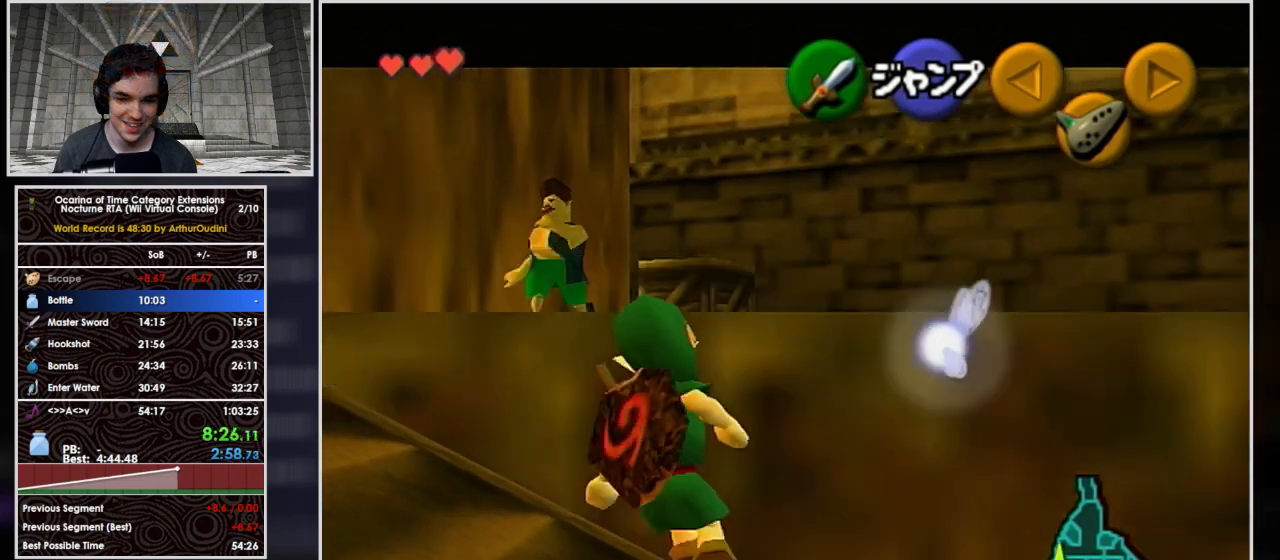
{"buttons": ["A"], "left_stick": "up-right", "right_stick": "center", "button_events": [[67, "A", "up"], [67, "L1", "up"], [400, "A", "down"]]}
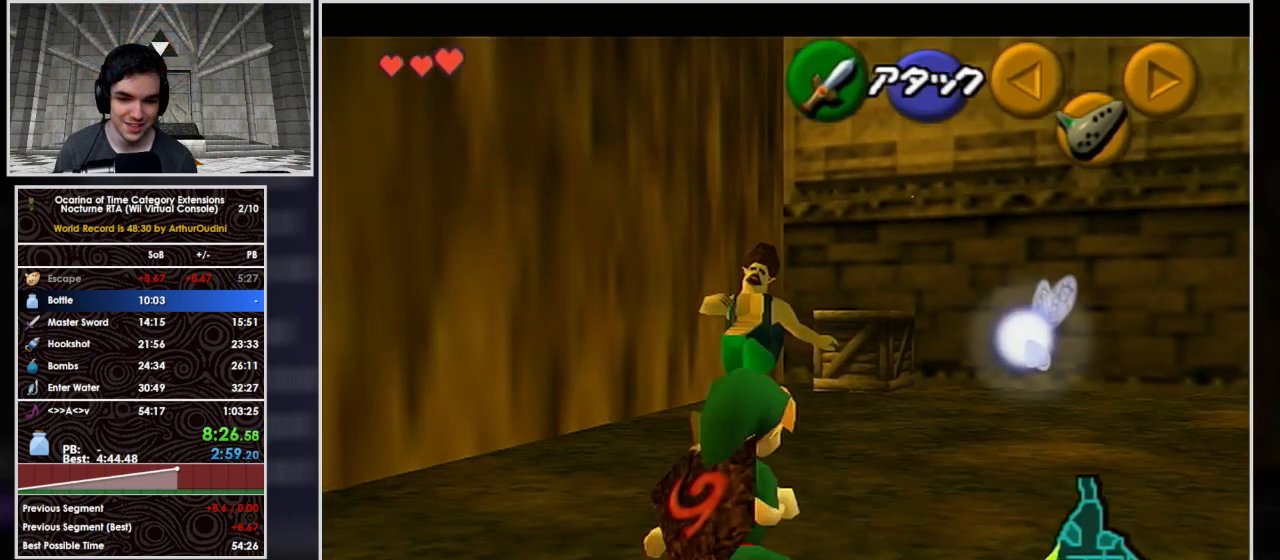
{"buttons": ["A"], "left_stick": "up-right", "right_stick": "center", "button_events": []}
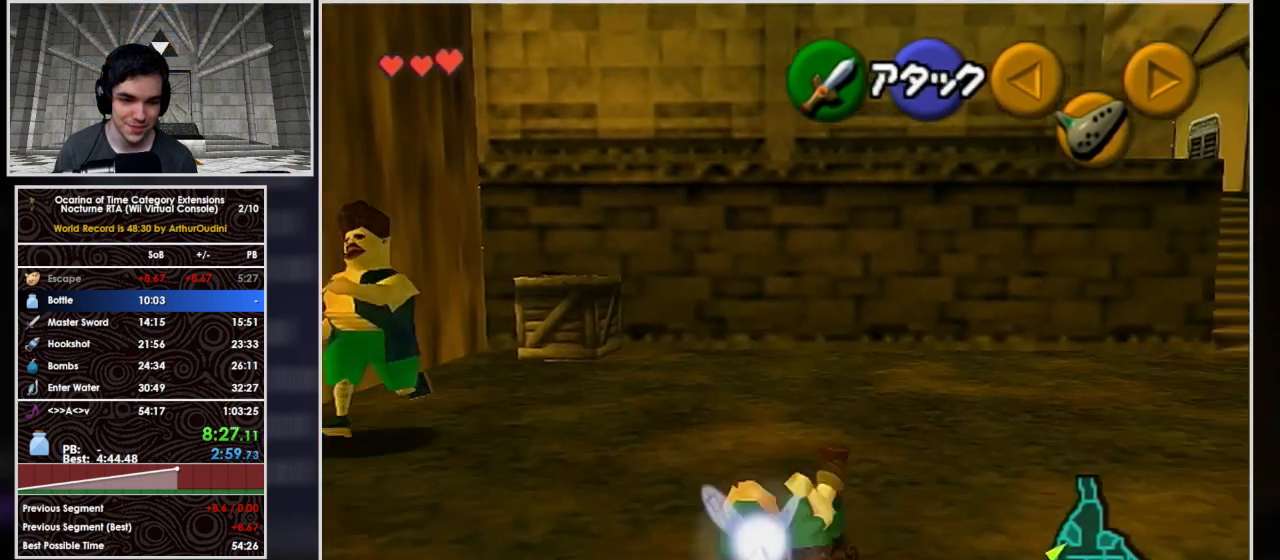
{"buttons": ["A"], "left_stick": "up-right", "right_stick": "center", "button_events": [[67, "A", "up"], [200, "A", "down"]]}
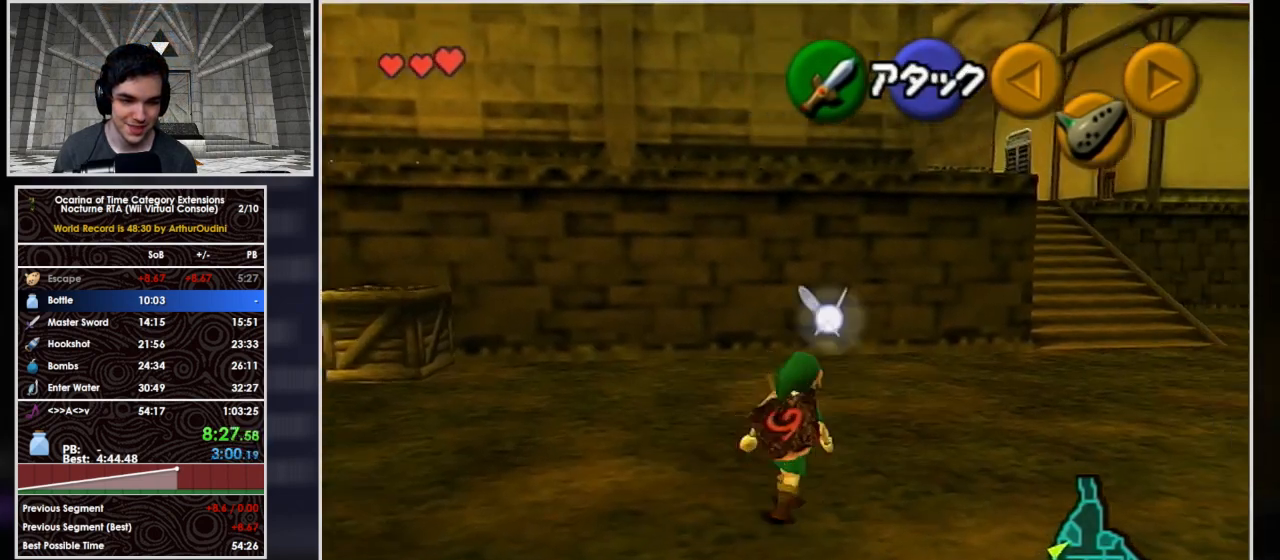
{"buttons": ["A"], "left_stick": "up-right", "right_stick": "center", "button_events": [[367, "A", "up"], [467, "A", "down"]]}
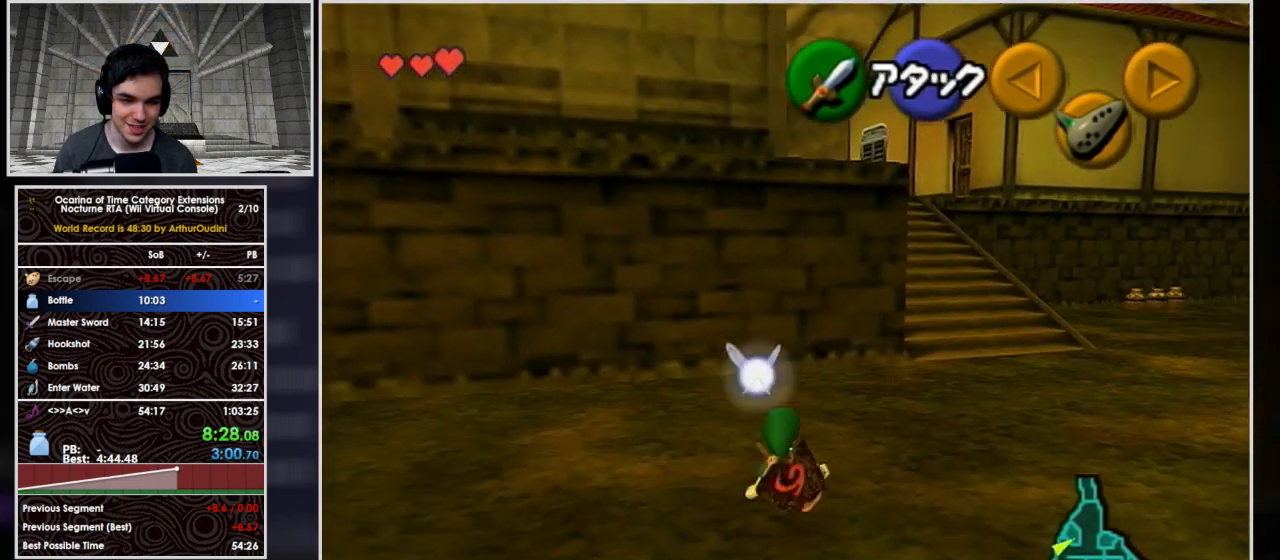
{"buttons": ["A"], "left_stick": "up", "right_stick": "center", "button_events": []}
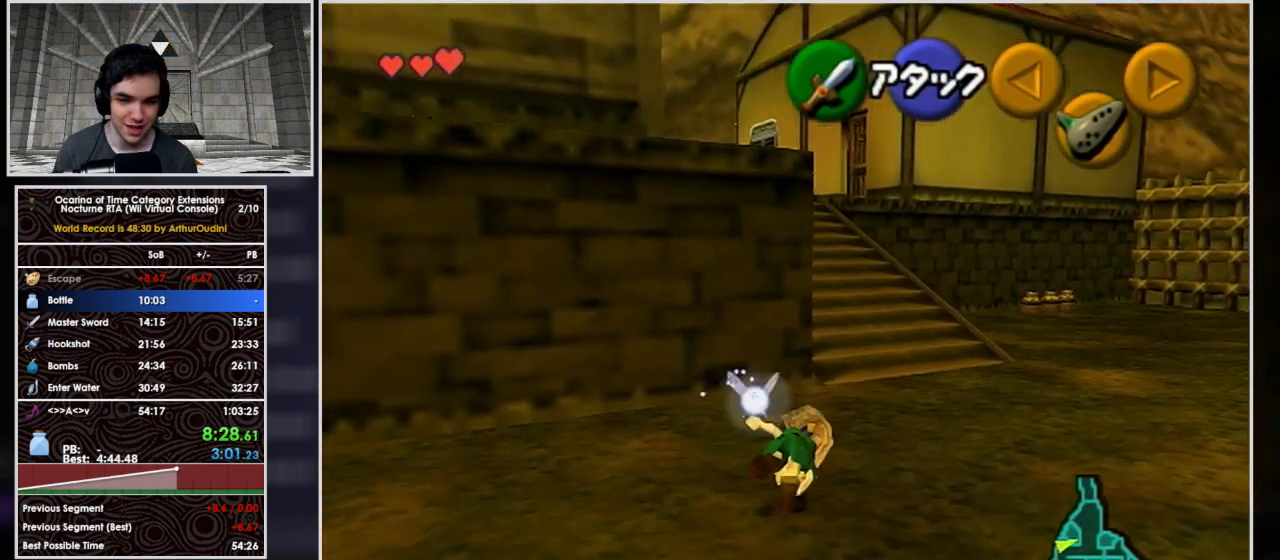
{"buttons": ["A"], "left_stick": "up", "right_stick": "center", "button_events": [[133, "A", "up"], [300, "A", "down"]]}
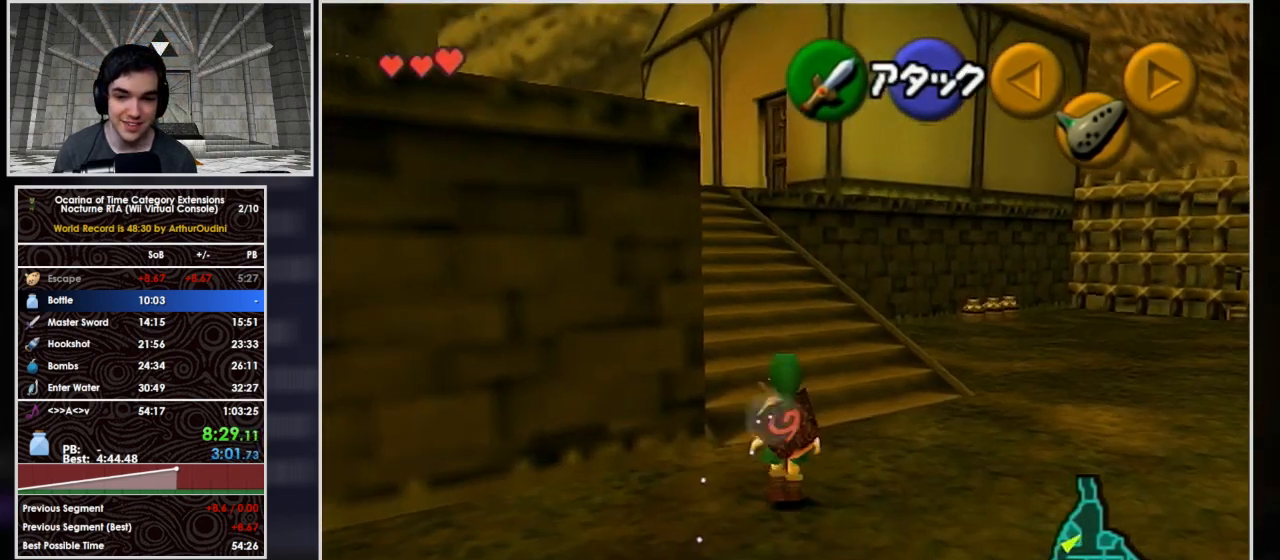
{"buttons": [], "left_stick": "up-left", "right_stick": "center", "button_events": [[500, "A", "up"]]}
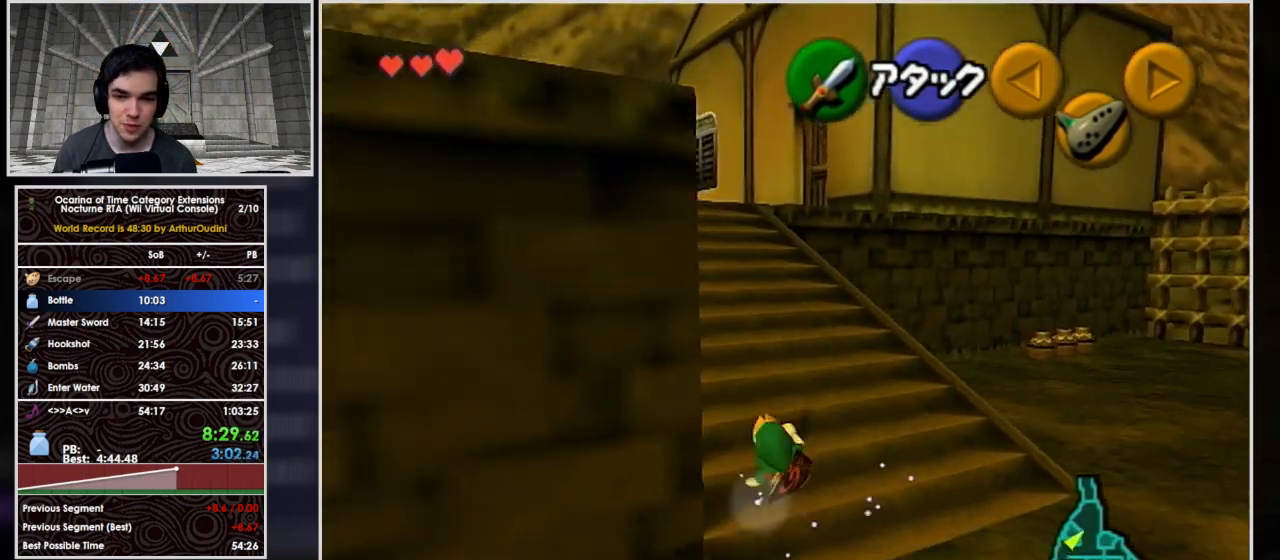
{"buttons": ["A"], "left_stick": "up-left", "right_stick": "center", "button_events": [[133, "A", "down"]]}
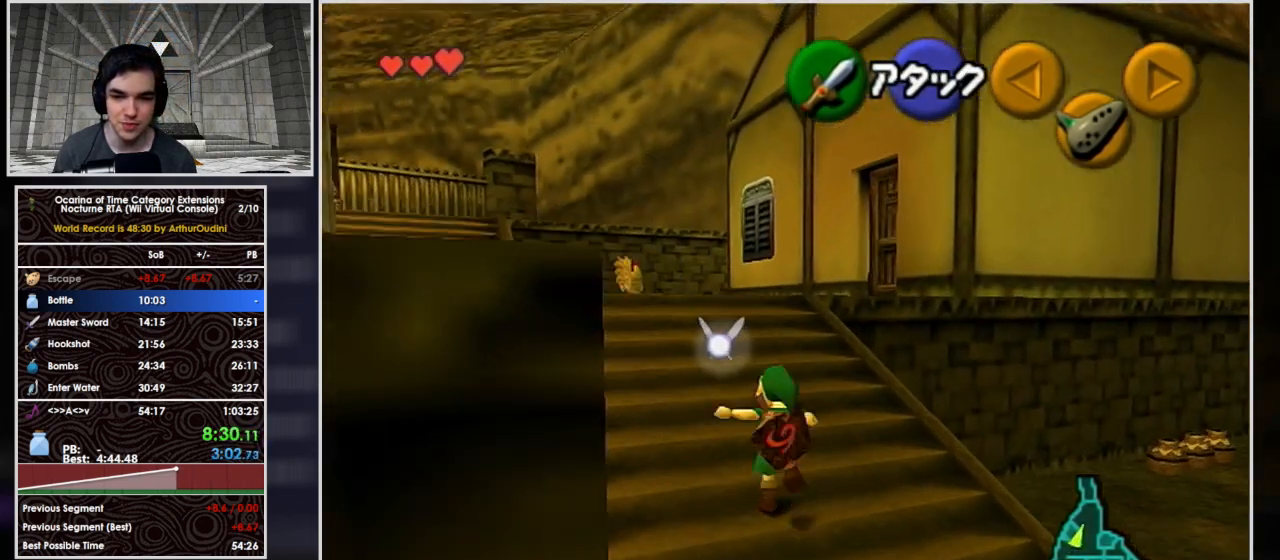
{"buttons": [], "left_stick": "up-right", "right_stick": "center", "button_events": [[267, "A", "up"]]}
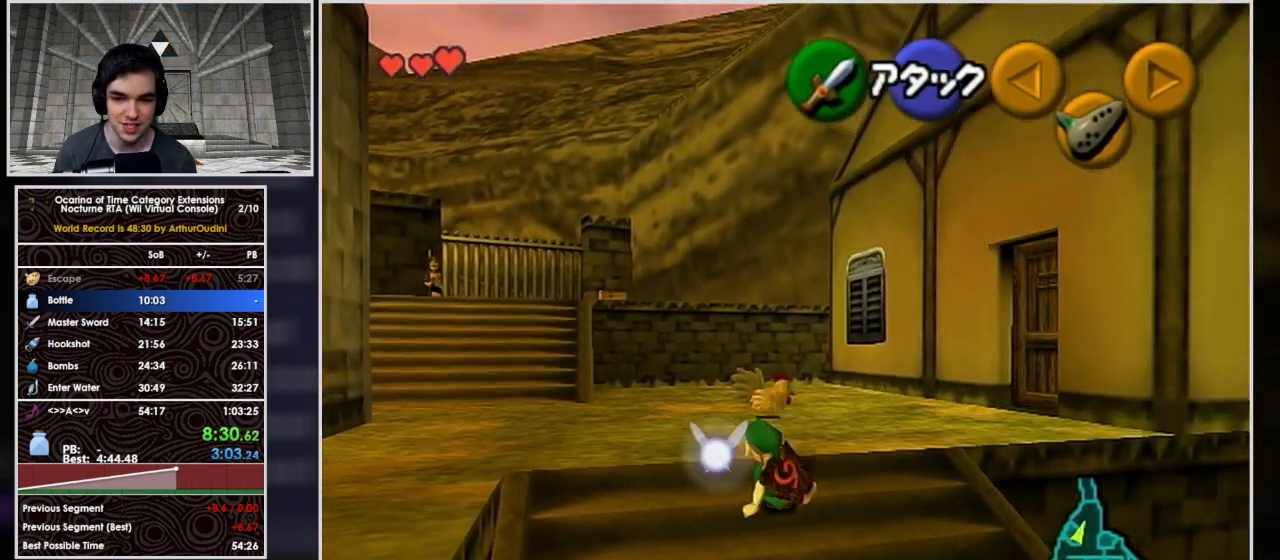
{"buttons": [], "left_stick": "up", "right_stick": "center", "button_events": [[67, "A", "down"], [267, "A", "up"], [367, "A", "down"], [433, "A", "up"]]}
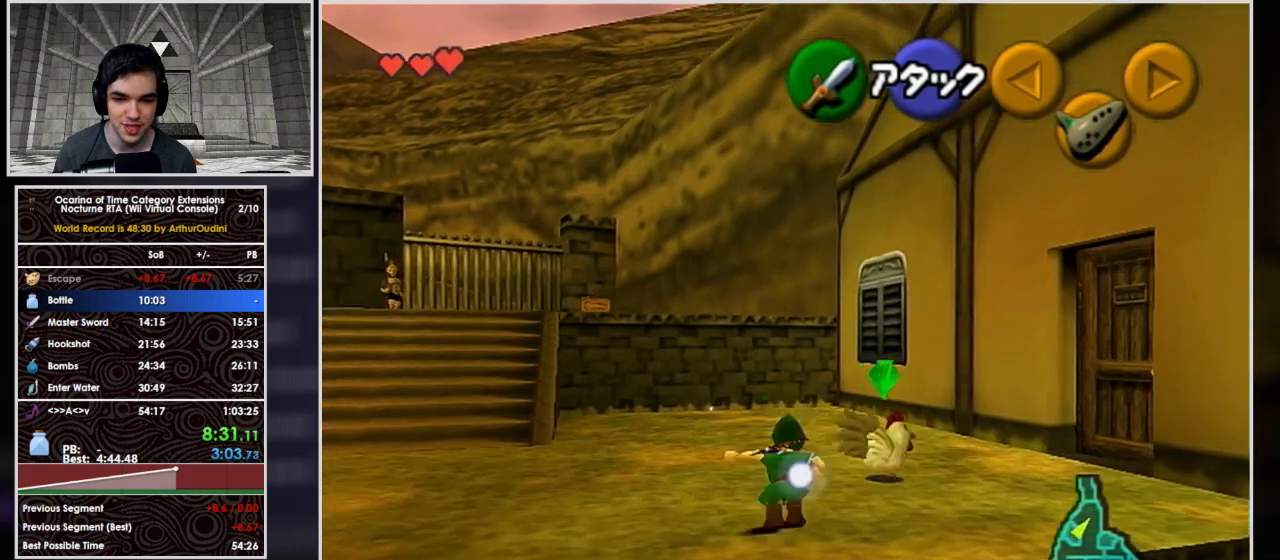
{"buttons": [], "left_stick": "down-right", "right_stick": "center", "button_events": []}